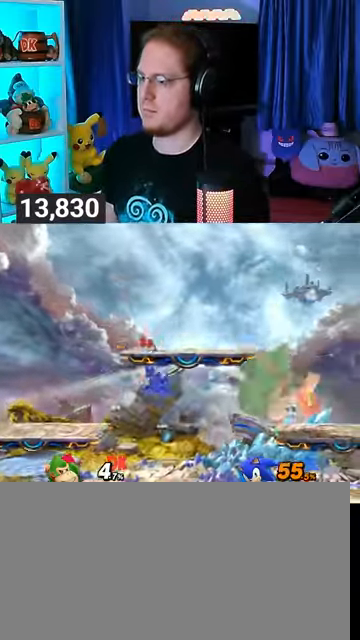
Gameplay with a controller (Nintendo layout); each line is a JSON object with the inputs held at the frame after it. "events" lists button and stick changes between this image and that frame as [ms after this image, input, new state], when the widget could be followed in between. Not read: L3 R3.
{"buttons": [], "left_stick": "left", "right_stick": "center", "events": [[67, "Y", "up"], [67, "left_stick", "center"], [367, "left_stick", "left"]]}
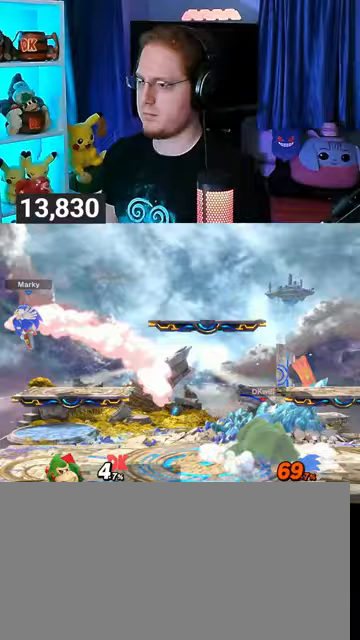
{"buttons": [], "left_stick": "right", "right_stick": "center", "events": [[500, "left_stick", "right"]]}
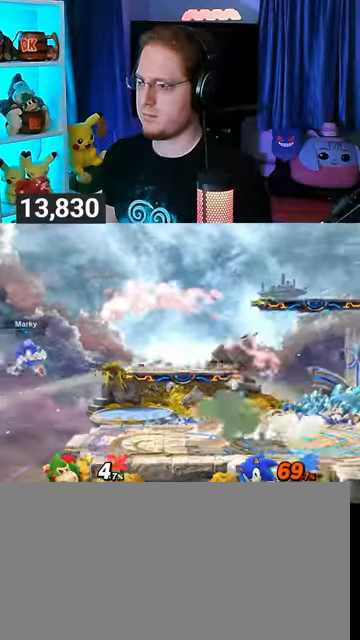
{"buttons": ["A"], "left_stick": "right", "right_stick": "center", "events": [[67, "Y", "down"], [67, "left_stick", "center"], [100, "A", "down"], [133, "Y", "up"], [200, "left_stick", "right"]]}
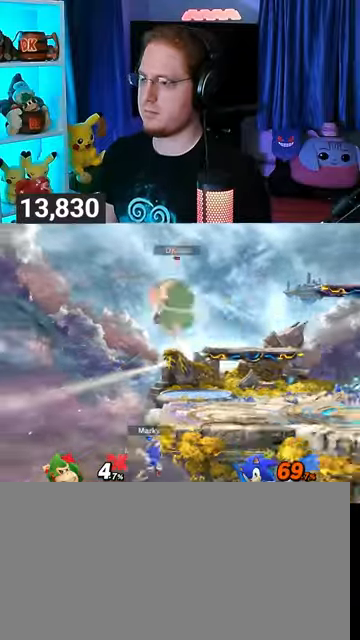
{"buttons": [], "left_stick": "down-right", "right_stick": "center", "events": [[33, "A", "up"], [233, "right_stick", "left"], [300, "right_stick", "center"], [400, "left_stick", "down-right"]]}
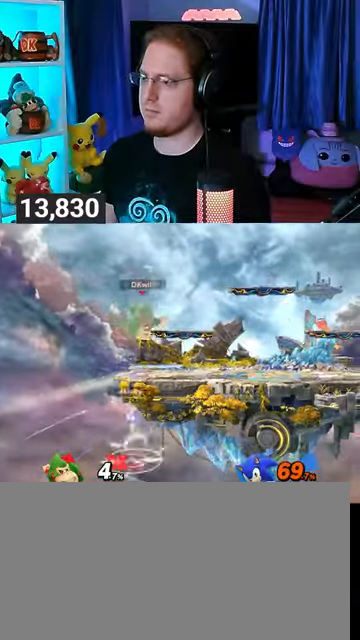
{"buttons": [], "left_stick": "right", "right_stick": "center", "events": [[33, "left_stick", "center"], [267, "left_stick", "right"], [433, "left_stick", "center"], [500, "left_stick", "right"]]}
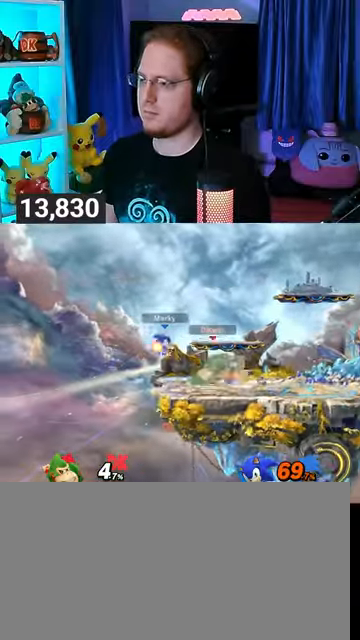
{"buttons": ["A"], "left_stick": "left", "right_stick": "center", "events": [[67, "A", "down"], [67, "left_stick", "left"]]}
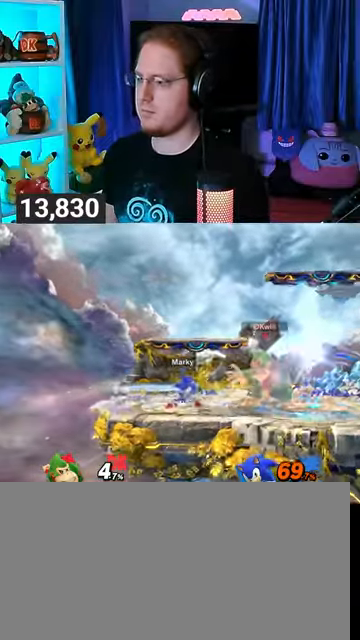
{"buttons": ["A"], "left_stick": "left", "right_stick": "center", "events": [[133, "A", "up"], [167, "A", "down"], [233, "A", "up"], [333, "A", "down"]]}
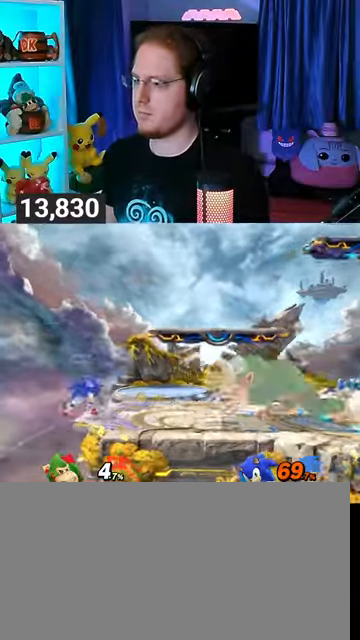
{"buttons": [], "left_stick": "down-left", "right_stick": "center", "events": [[67, "A", "up"], [100, "left_stick", "center"], [267, "B", "down"], [433, "left_stick", "left"], [467, "B", "up"], [500, "left_stick", "down-left"]]}
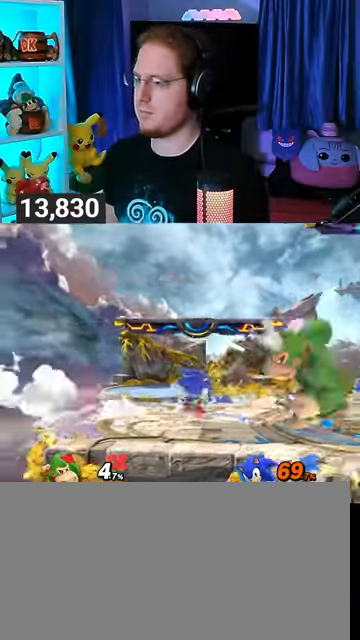
{"buttons": ["Y"], "left_stick": "down-left", "right_stick": "center", "events": [[200, "Y", "down"]]}
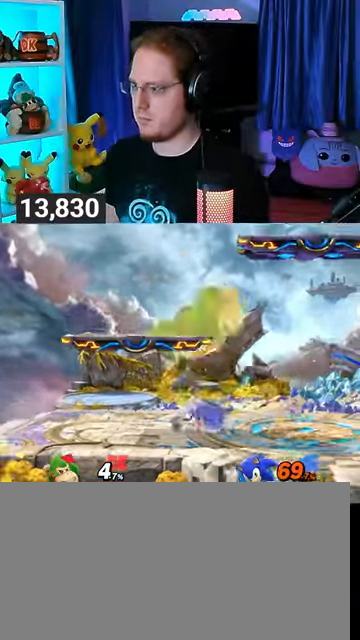
{"buttons": [], "left_stick": "left", "right_stick": "center", "events": [[67, "left_stick", "left"], [300, "Y", "up"]]}
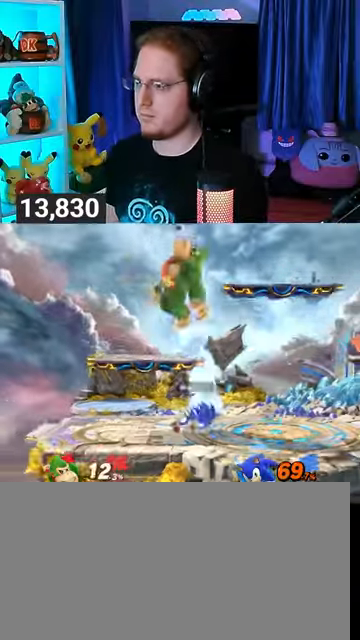
{"buttons": [], "left_stick": "left", "right_stick": "center", "events": []}
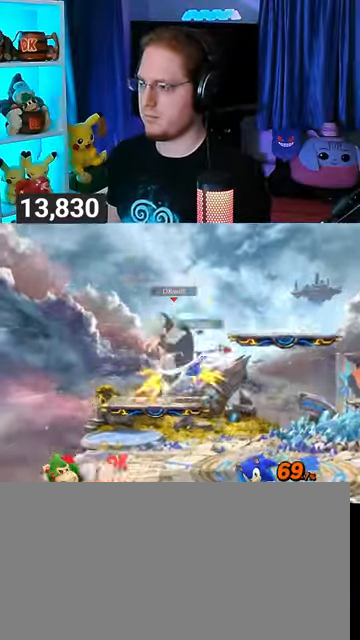
{"buttons": [], "left_stick": "down-left", "right_stick": "center", "events": [[500, "left_stick", "down-left"]]}
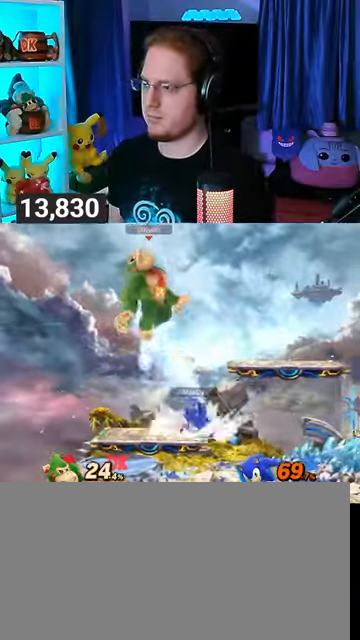
{"buttons": [], "left_stick": "left", "right_stick": "up", "events": [[33, "right_stick", "up"], [100, "left_stick", "left"], [100, "right_stick", "center"], [200, "left_stick", "down-left"], [233, "right_stick", "down"], [300, "right_stick", "center"], [333, "left_stick", "left"], [433, "right_stick", "up"]]}
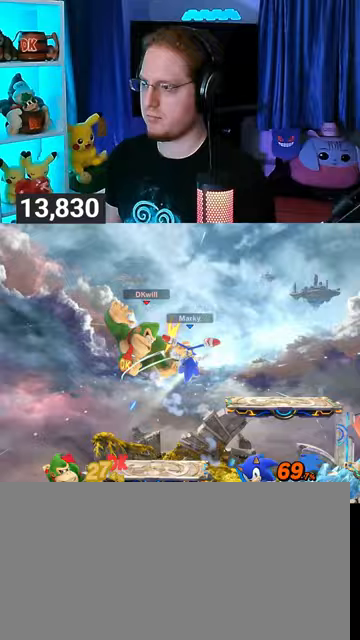
{"buttons": [], "left_stick": "up-left", "right_stick": "center", "events": [[33, "right_stick", "center"], [133, "right_stick", "up"], [333, "right_stick", "center"], [433, "left_stick", "center"], [433, "right_stick", "up-left"], [500, "left_stick", "up-left"], [500, "right_stick", "center"]]}
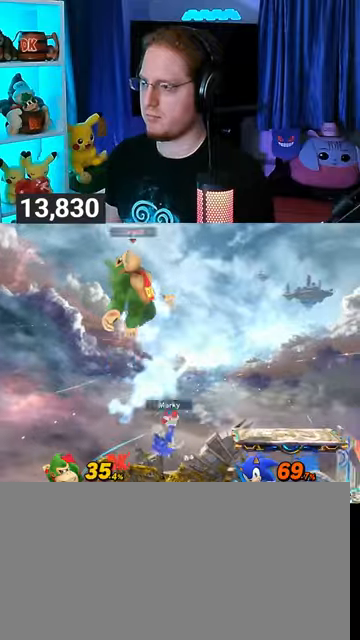
{"buttons": [], "left_stick": "left", "right_stick": "center", "events": [[100, "left_stick", "down-left"], [367, "right_stick", "up-left"], [433, "right_stick", "center"], [467, "left_stick", "left"]]}
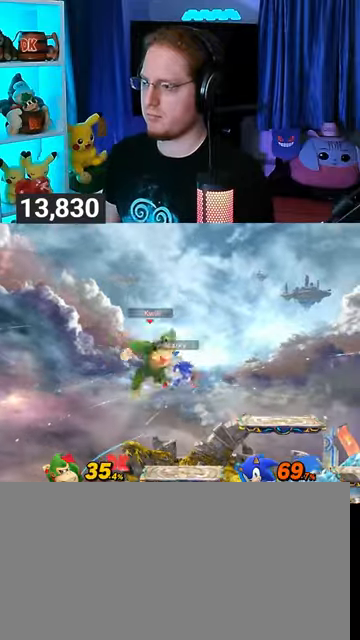
{"buttons": [], "left_stick": "center", "right_stick": "center", "events": [[33, "right_stick", "up"], [100, "left_stick", "down-left"], [100, "right_stick", "center"], [300, "left_stick", "center"]]}
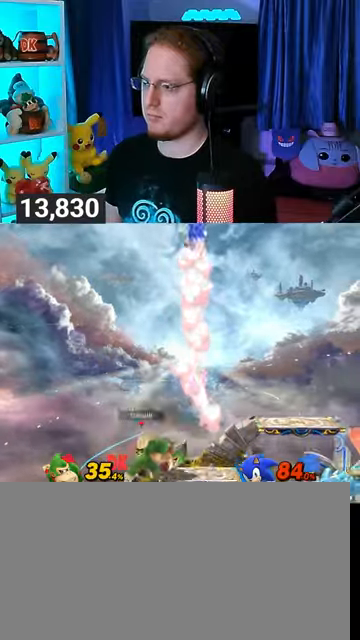
{"buttons": [], "left_stick": "left", "right_stick": "center", "events": [[67, "left_stick", "right"], [167, "Y", "down"], [400, "Y", "up"], [400, "left_stick", "left"]]}
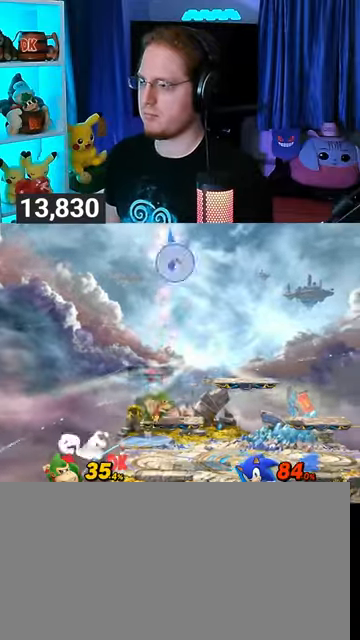
{"buttons": [], "left_stick": "right", "right_stick": "center", "events": [[100, "left_stick", "down"], [333, "left_stick", "center"], [467, "left_stick", "right"]]}
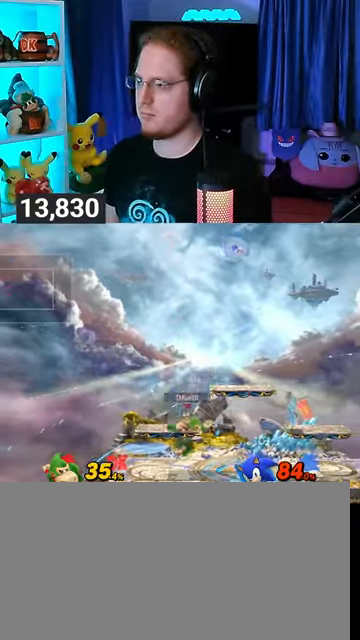
{"buttons": [], "left_stick": "center", "right_stick": "center", "events": [[467, "left_stick", "center"]]}
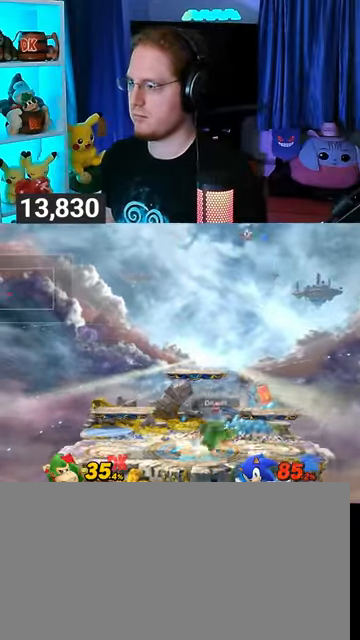
{"buttons": ["A"], "left_stick": "center", "right_stick": "center", "events": [[233, "left_stick", "right"], [300, "Y", "down"], [300, "left_stick", "center"], [367, "A", "down"], [367, "Y", "up"]]}
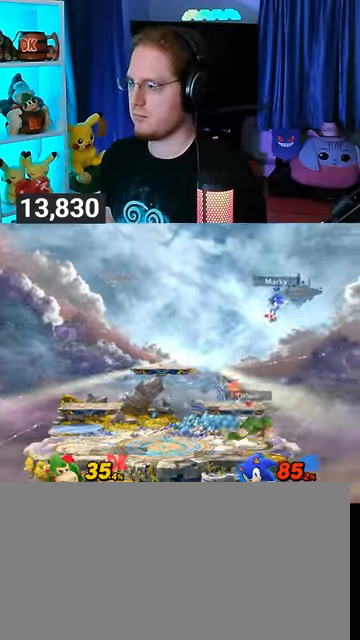
{"buttons": [], "left_stick": "up-right", "right_stick": "center", "events": [[167, "left_stick", "up-right"], [300, "A", "up"]]}
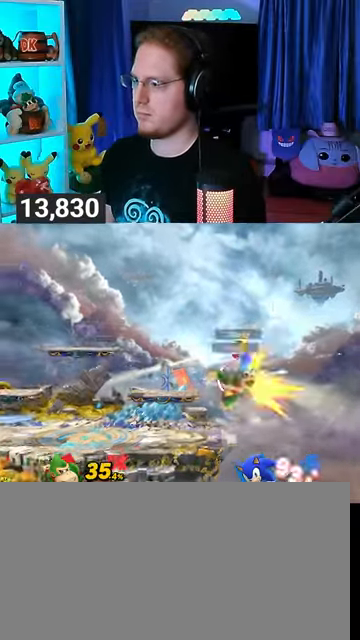
{"buttons": [], "left_stick": "up-right", "right_stick": "center", "events": [[33, "left_stick", "down"], [100, "left_stick", "down-left"], [200, "Y", "down"], [233, "left_stick", "left"], [267, "Y", "up"], [467, "left_stick", "up-right"]]}
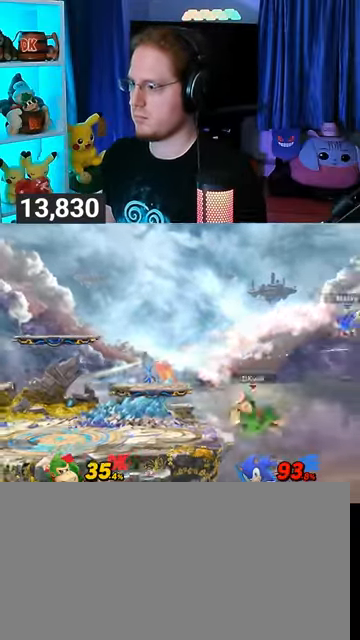
{"buttons": [], "left_stick": "center", "right_stick": "center", "events": [[233, "left_stick", "down"], [400, "left_stick", "center"]]}
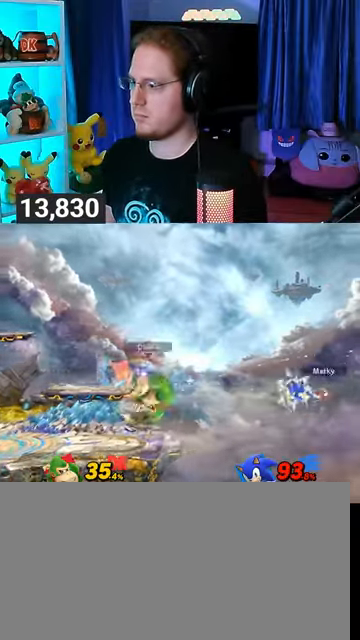
{"buttons": [], "left_stick": "down-right", "right_stick": "center", "events": [[200, "left_stick", "right"], [333, "left_stick", "up-right"], [467, "A", "down"], [500, "A", "up"], [500, "left_stick", "down-right"]]}
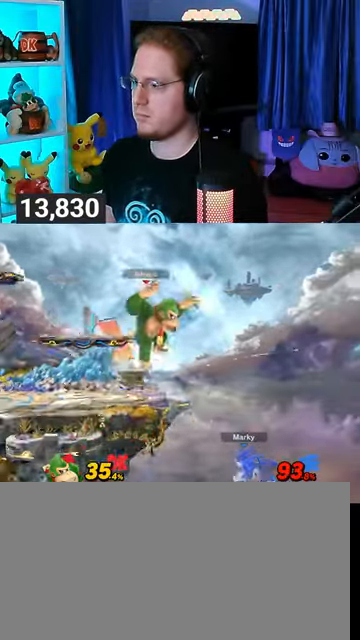
{"buttons": [], "left_stick": "center", "right_stick": "center", "events": [[100, "left_stick", "left"], [367, "left_stick", "center"]]}
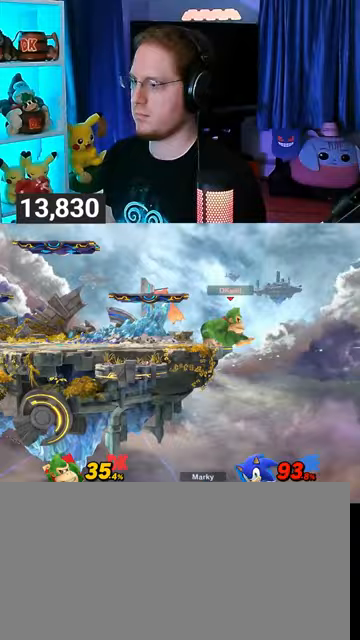
{"buttons": [], "left_stick": "left", "right_stick": "center", "events": [[100, "left_stick", "right"], [267, "left_stick", "down-left"], [367, "Y", "down"], [367, "left_stick", "left"], [433, "Y", "up"]]}
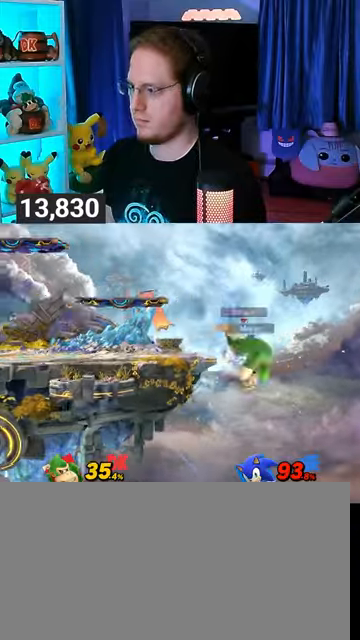
{"buttons": [], "left_stick": "center", "right_stick": "center", "events": [[100, "B", "down"], [100, "left_stick", "down"], [167, "B", "up"], [300, "left_stick", "center"]]}
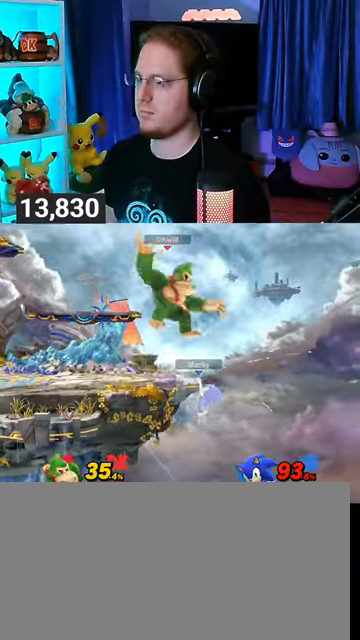
{"buttons": [], "left_stick": "left", "right_stick": "center", "events": [[367, "left_stick", "left"]]}
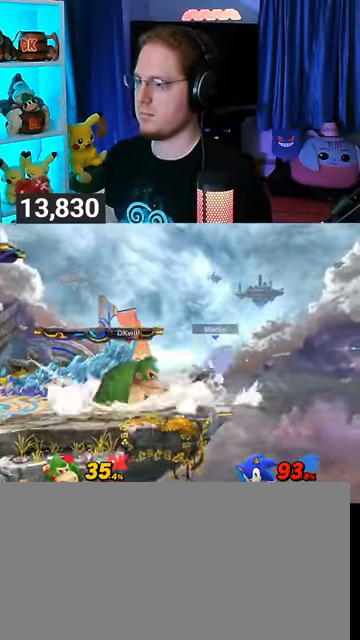
{"buttons": [], "left_stick": "down-right", "right_stick": "center", "events": [[133, "left_stick", "right"], [167, "B", "down"], [367, "left_stick", "down-right"], [400, "B", "up"]]}